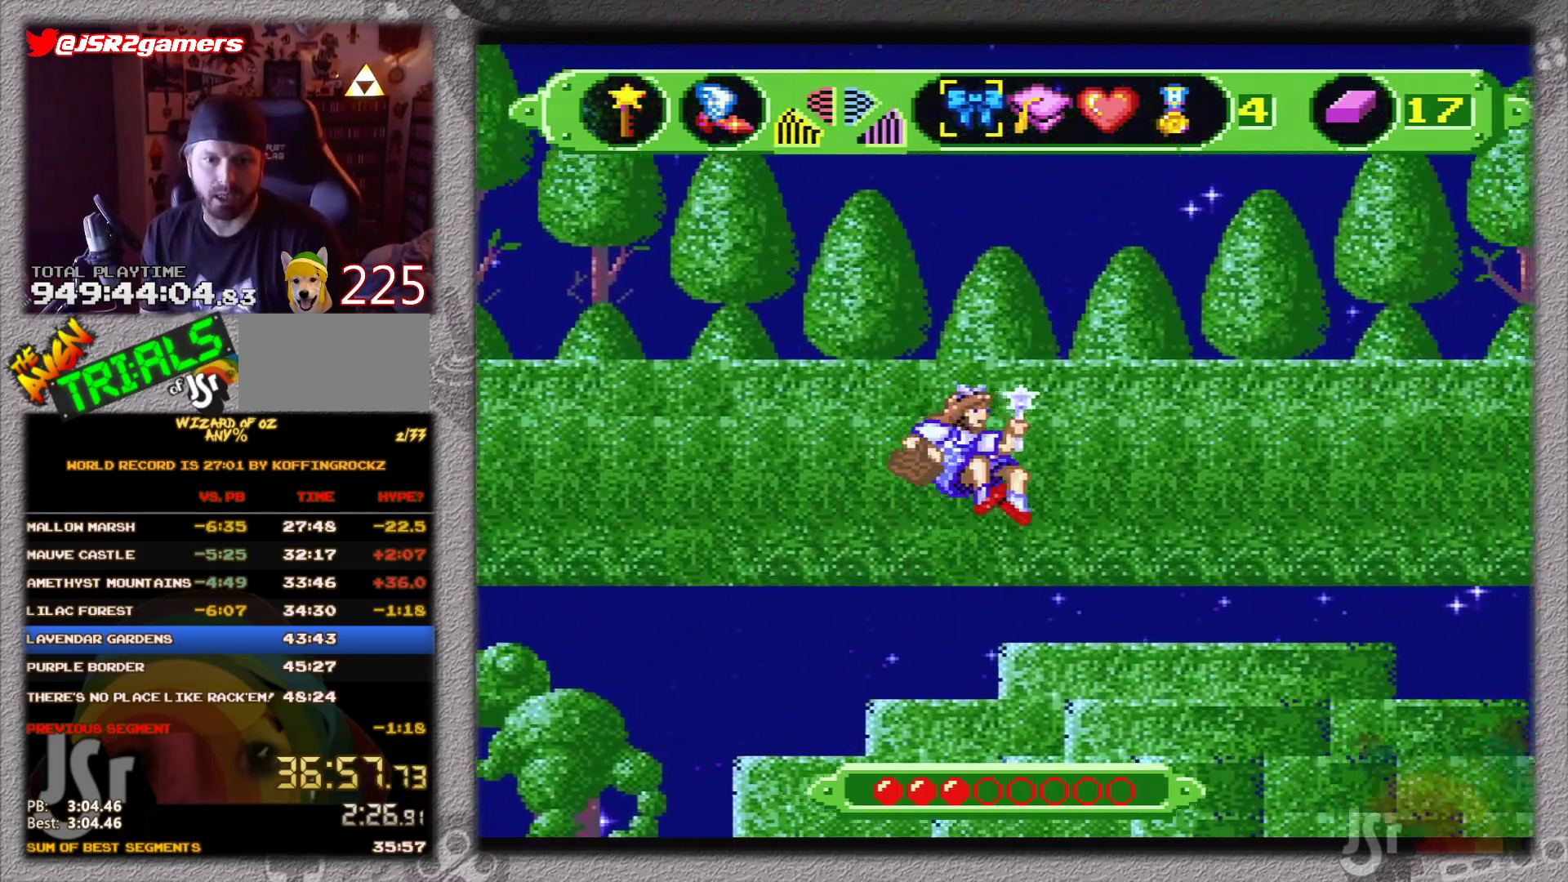
Gameplay with a controller (Nintendo layout); each line is a JSON object with the inputs held at the frame after it. "events" lists button and stick changes between this image and that frame as [ms after this image, input, new state], when the widget could be followed in between. Not read: L1 L3 R1 R3.
{"buttons": ["DPAD_RIGHT"], "events": []}
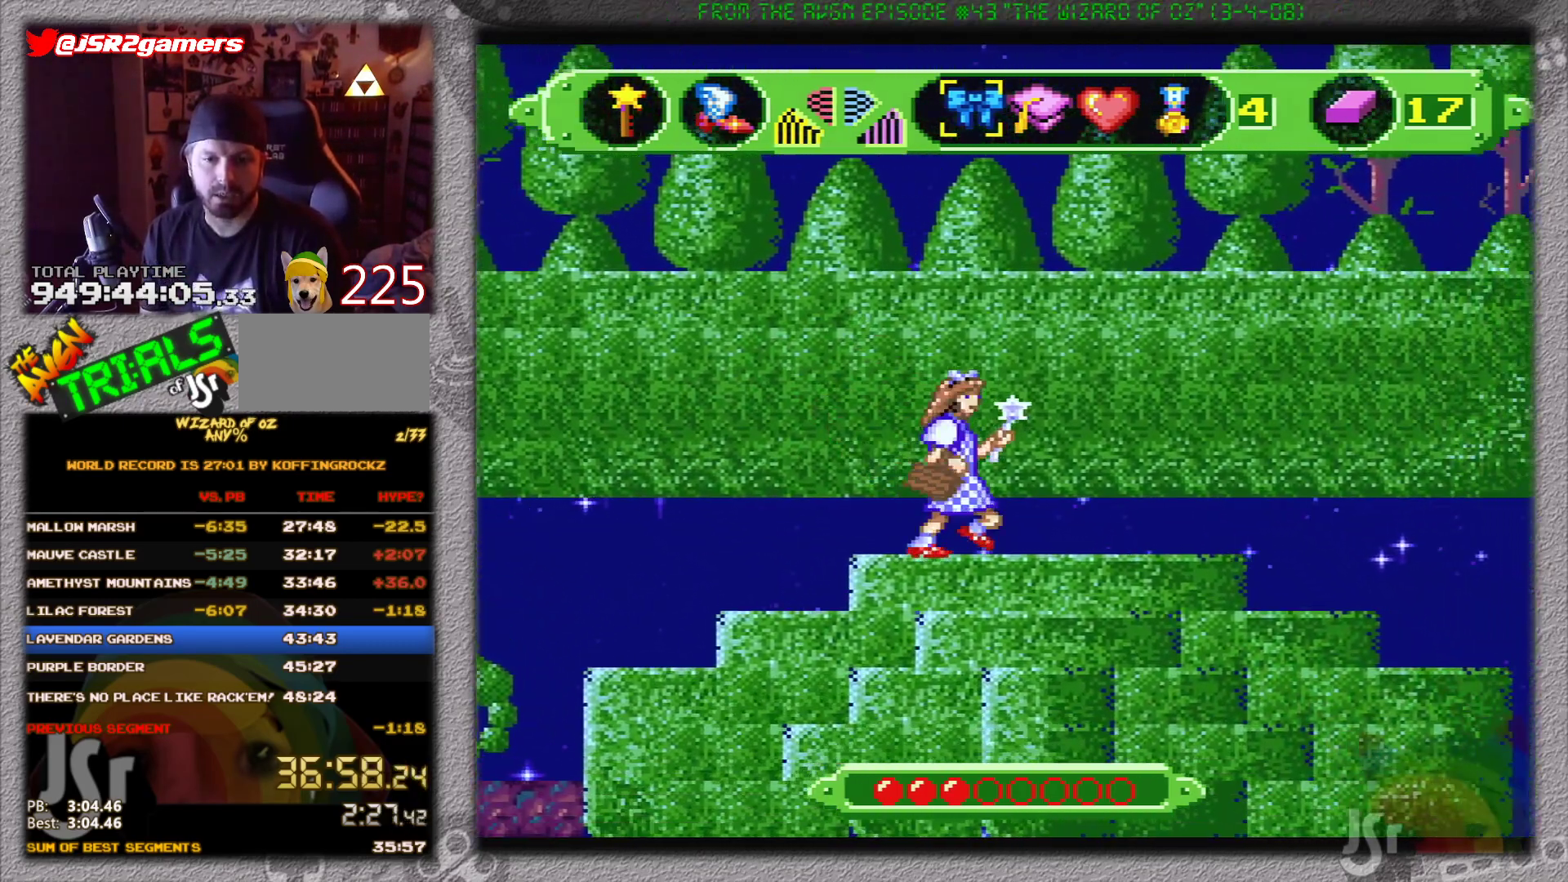
{"buttons": ["DPAD_RIGHT"], "events": []}
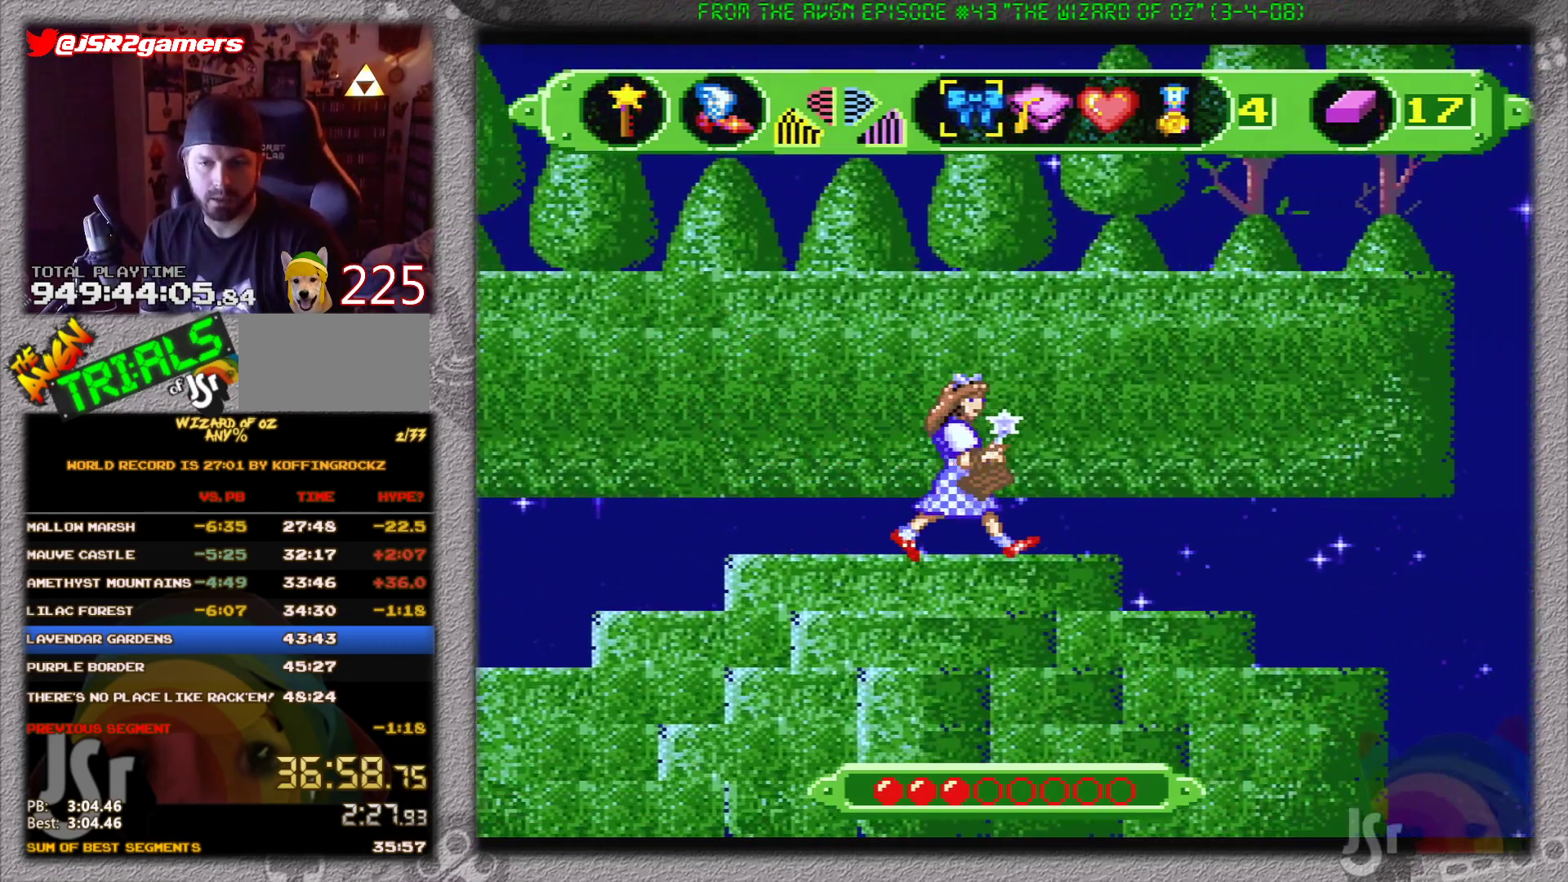
{"buttons": ["A", "DPAD_RIGHT"], "events": [[83, "A", "down"]]}
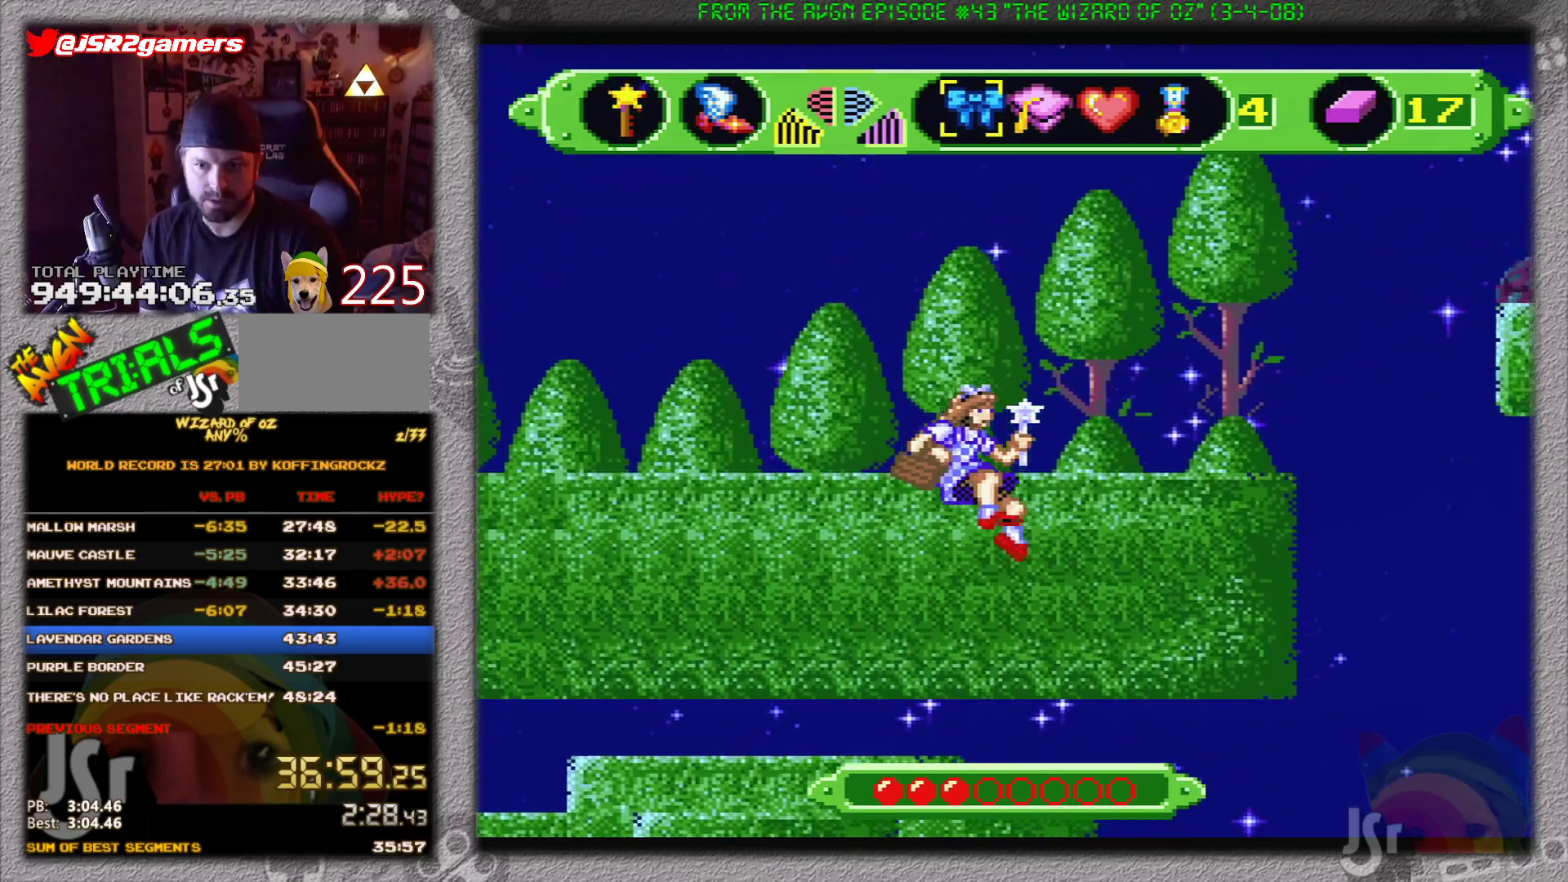
{"buttons": ["A", "DPAD_RIGHT"], "events": []}